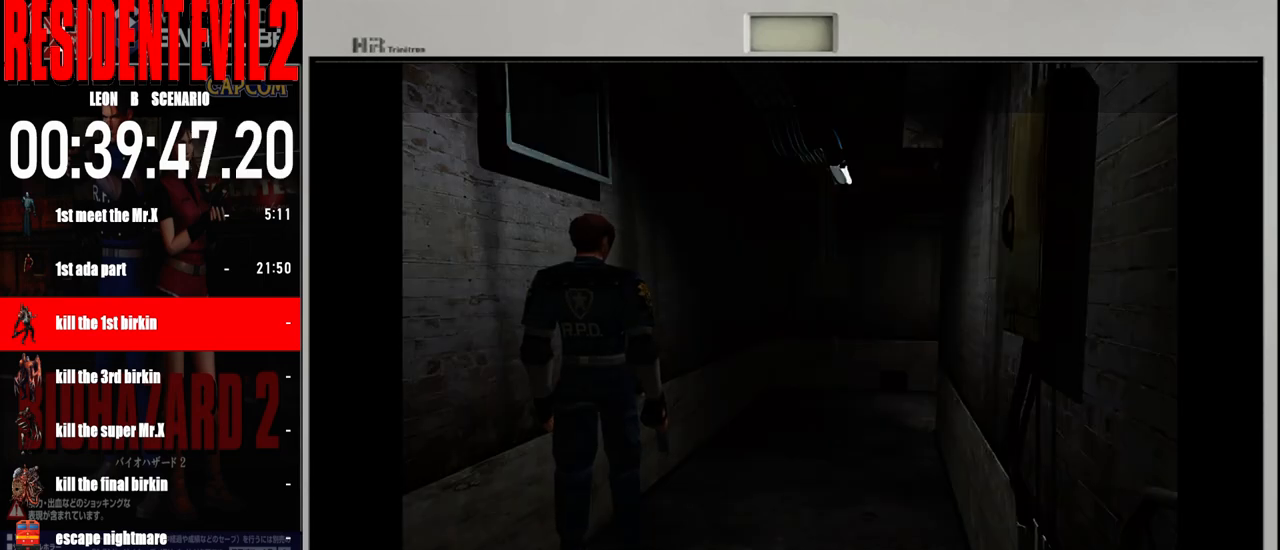
Gameplay with a controller (Nintendo layout); each line is a JSON object with the inputs held at the frame after it. "events" lists button and stick changes between this image and that frame as [ms after this image, input, new state], when the widget could be followed in between. Not read: L2 L3 R2 R3 SELECT Z.
{"buttons": ["B"], "left_stick": "up-right", "right_stick": "center", "events": [[133, "left_stick", "left"], [333, "left_stick", "up-right"], [417, "B", "down"]]}
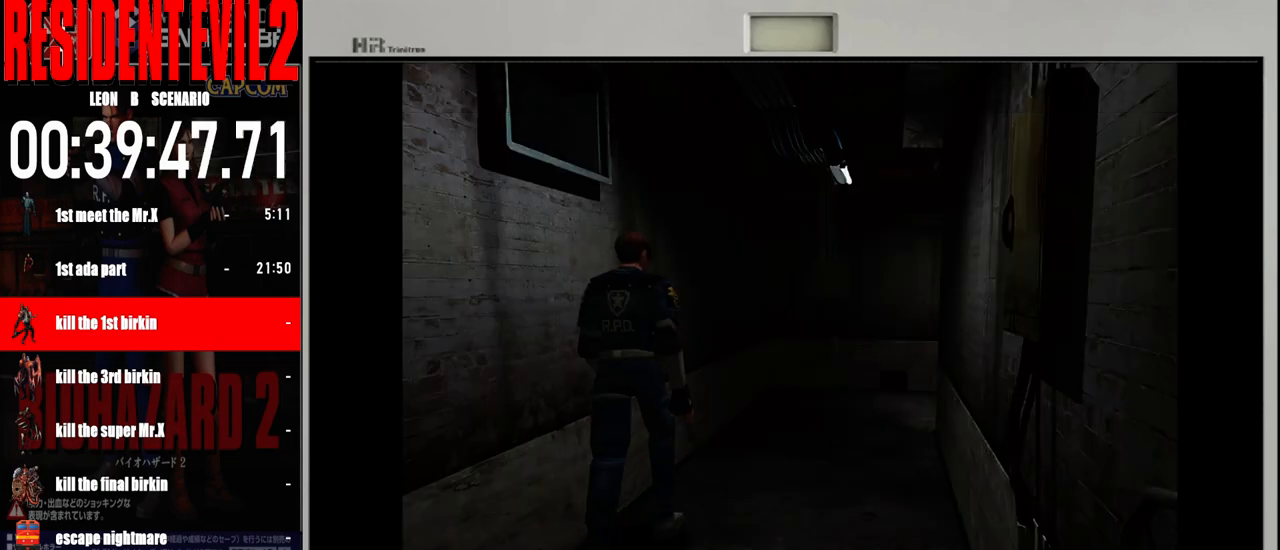
{"buttons": ["B"], "left_stick": "up", "right_stick": "center", "events": [[467, "left_stick", "up"]]}
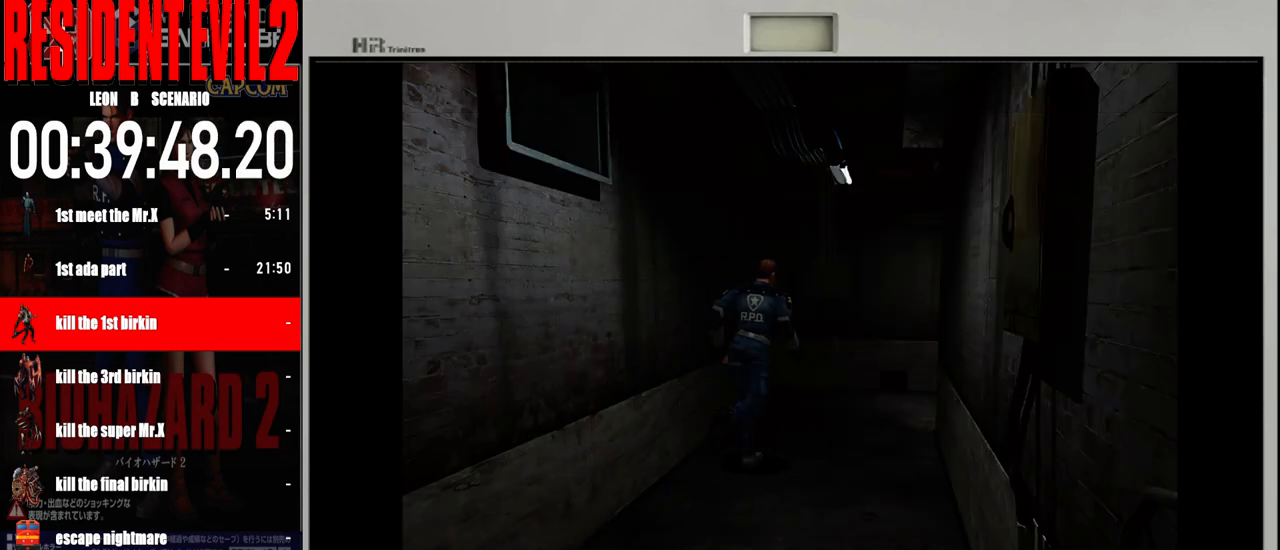
{"buttons": ["B"], "left_stick": "up", "right_stick": "center", "events": []}
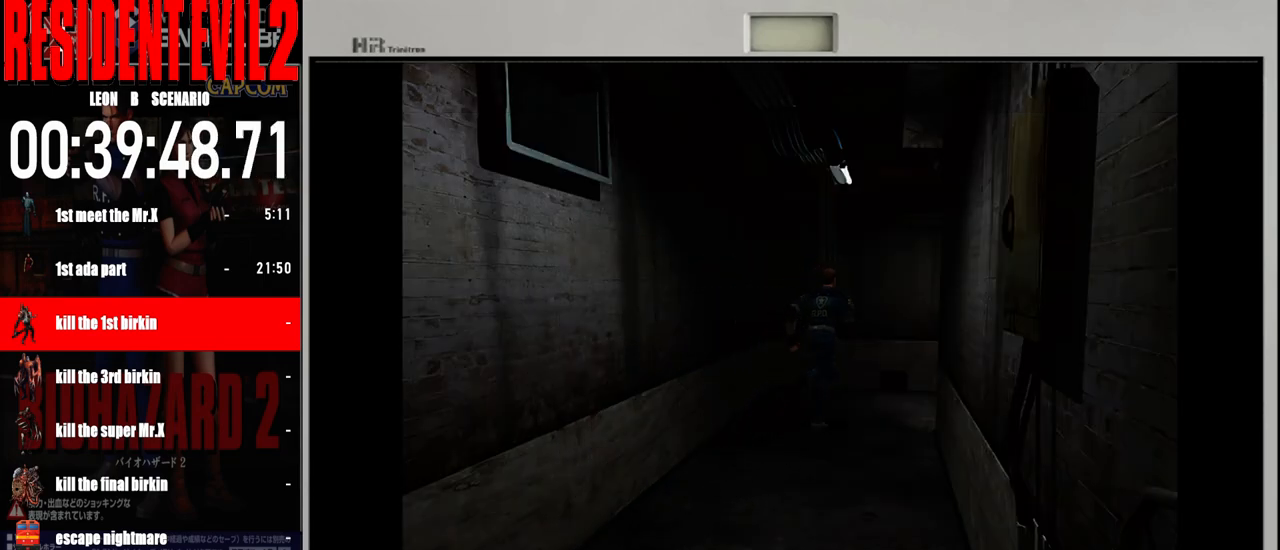
{"buttons": ["B"], "left_stick": "up-right", "right_stick": "center", "events": [[133, "left_stick", "up-right"]]}
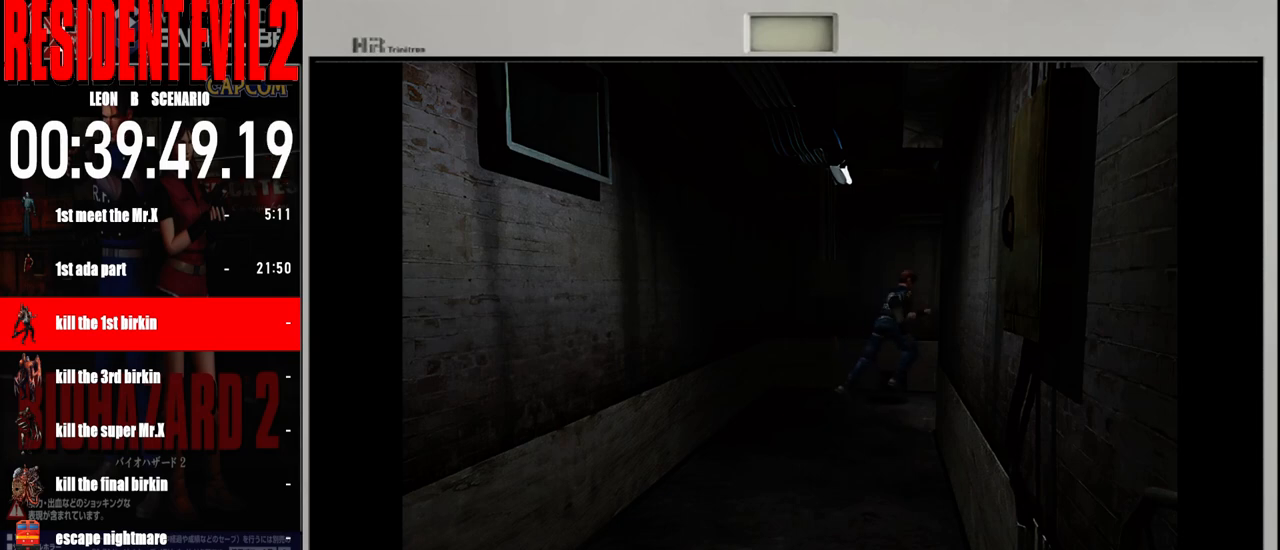
{"buttons": ["B"], "left_stick": "up", "right_stick": "center", "events": [[333, "left_stick", "up"]]}
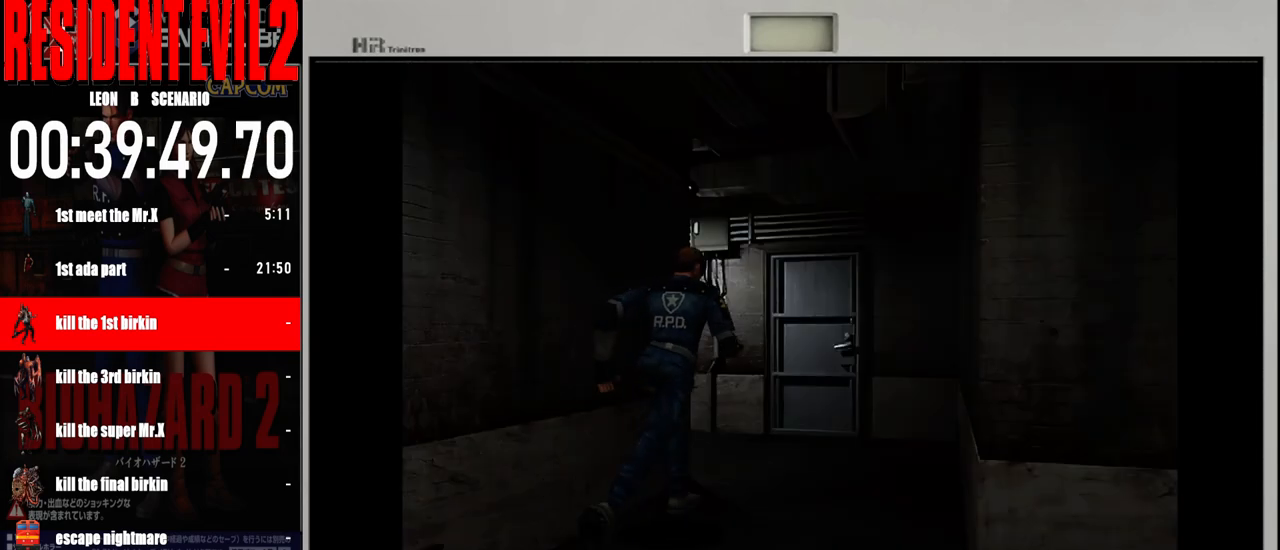
{"buttons": ["B"], "left_stick": "up-left", "right_stick": "center", "events": [[267, "left_stick", "up-left"]]}
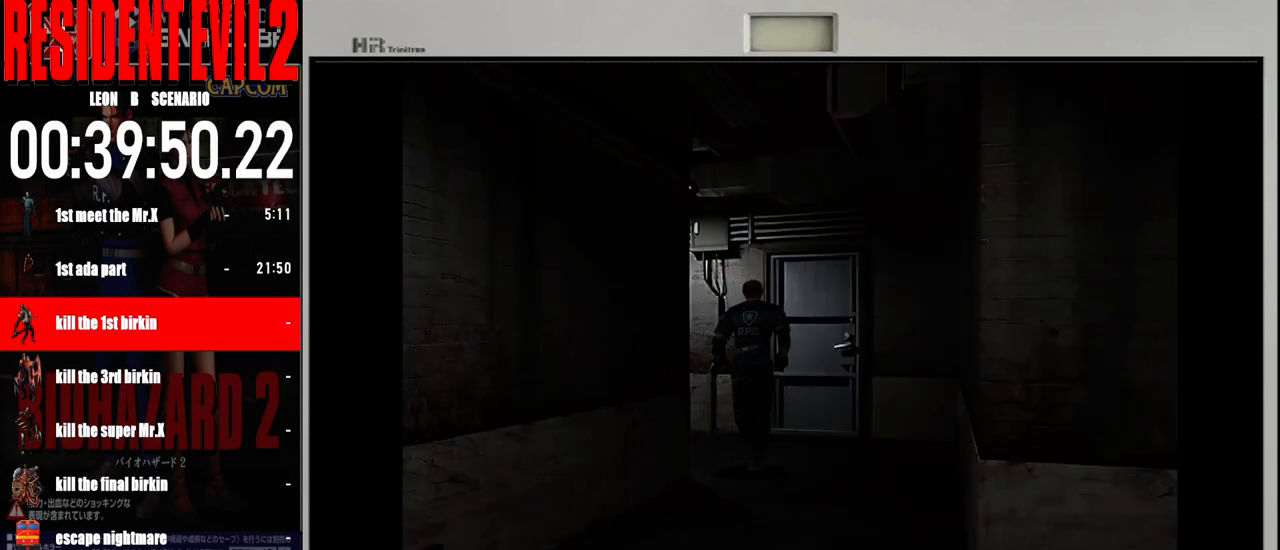
{"buttons": ["B"], "left_stick": "up-left", "right_stick": "center", "events": [[50, "left_stick", "up-right"], [200, "left_stick", "up-left"]]}
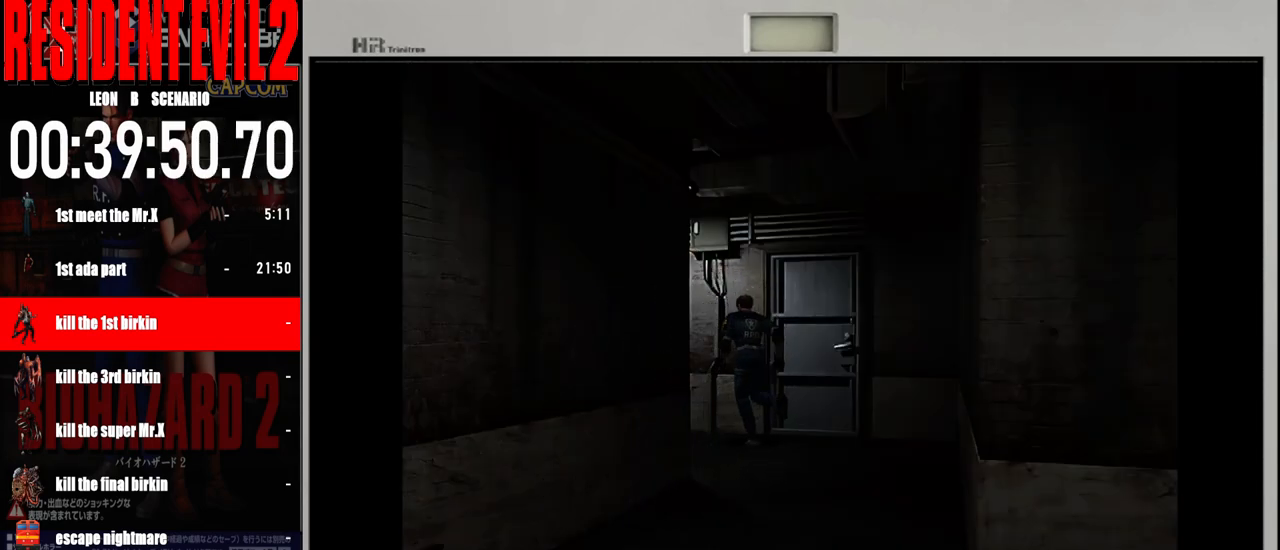
{"buttons": ["B"], "left_stick": "up", "right_stick": "center", "events": [[417, "left_stick", "up"]]}
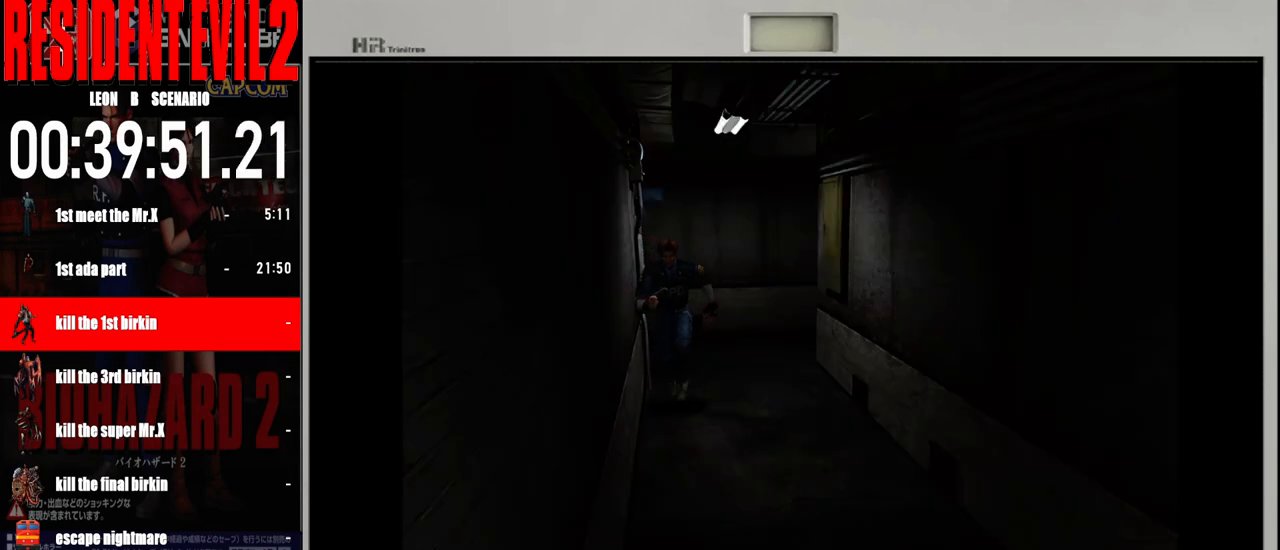
{"buttons": ["B"], "left_stick": "up-left", "right_stick": "center", "events": [[450, "left_stick", "up-left"]]}
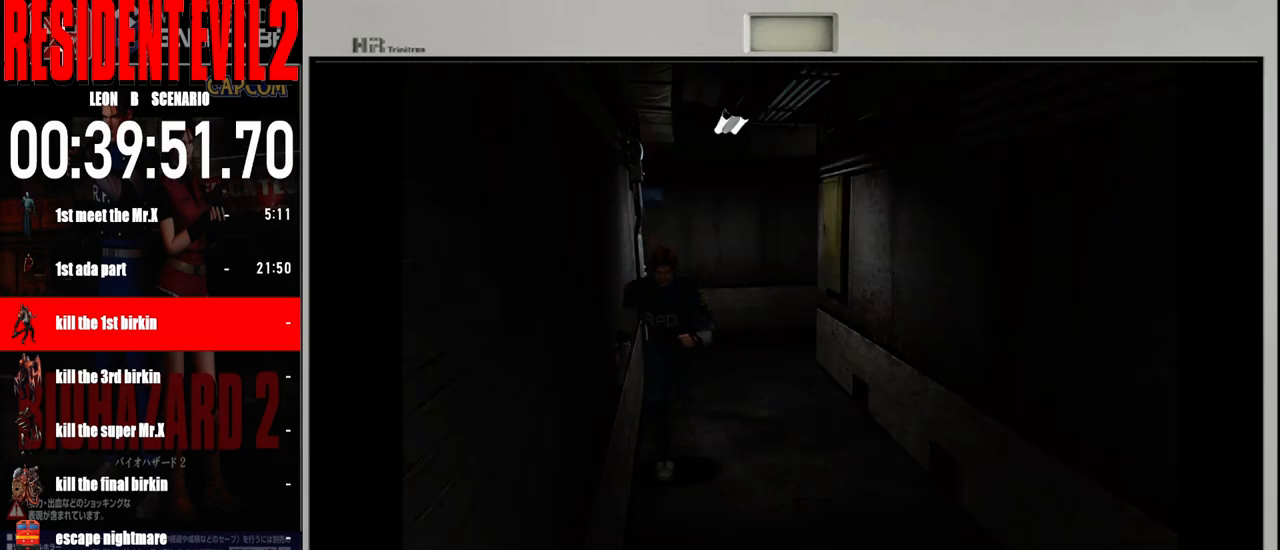
{"buttons": ["B"], "left_stick": "up", "right_stick": "center", "events": [[83, "left_stick", "up"]]}
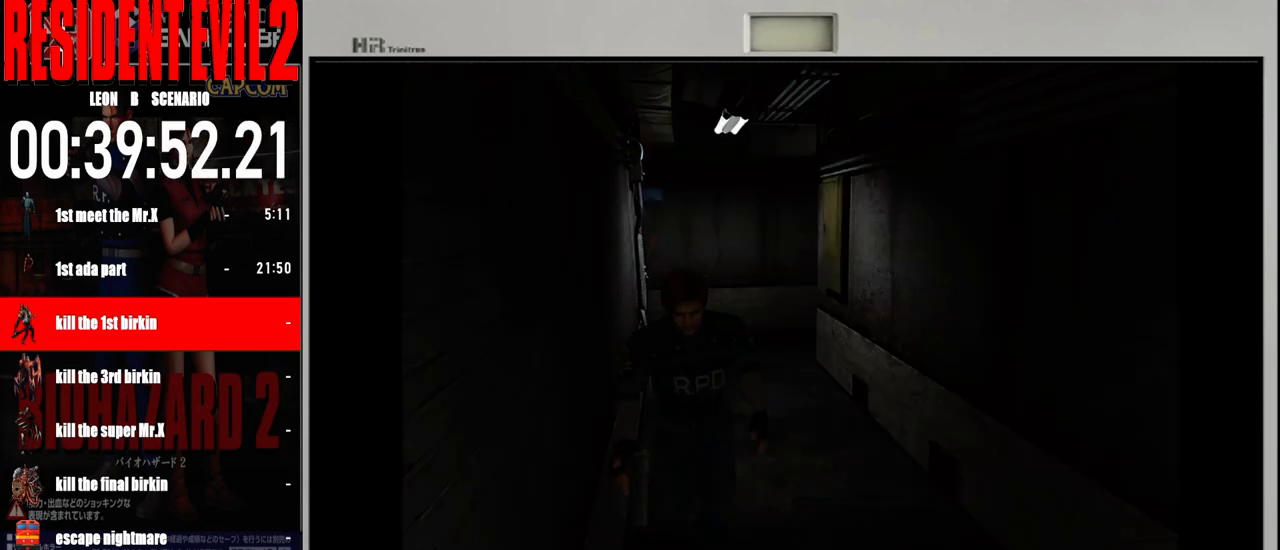
{"buttons": ["B"], "left_stick": "up", "right_stick": "center", "events": []}
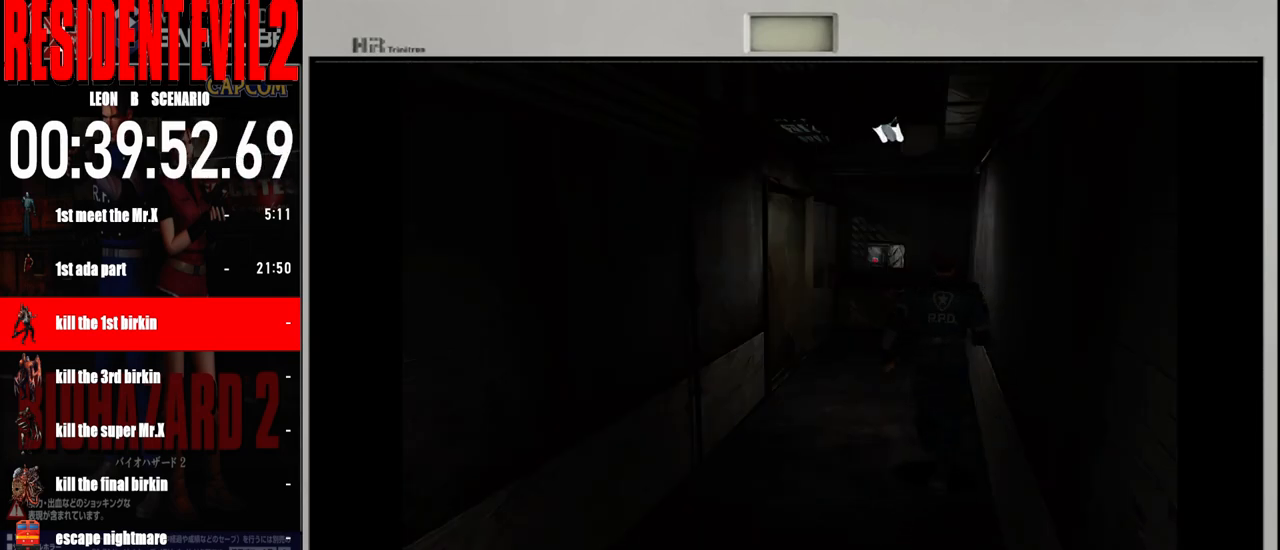
{"buttons": ["B"], "left_stick": "up", "right_stick": "center", "events": [[83, "left_stick", "up-left"], [333, "left_stick", "up"]]}
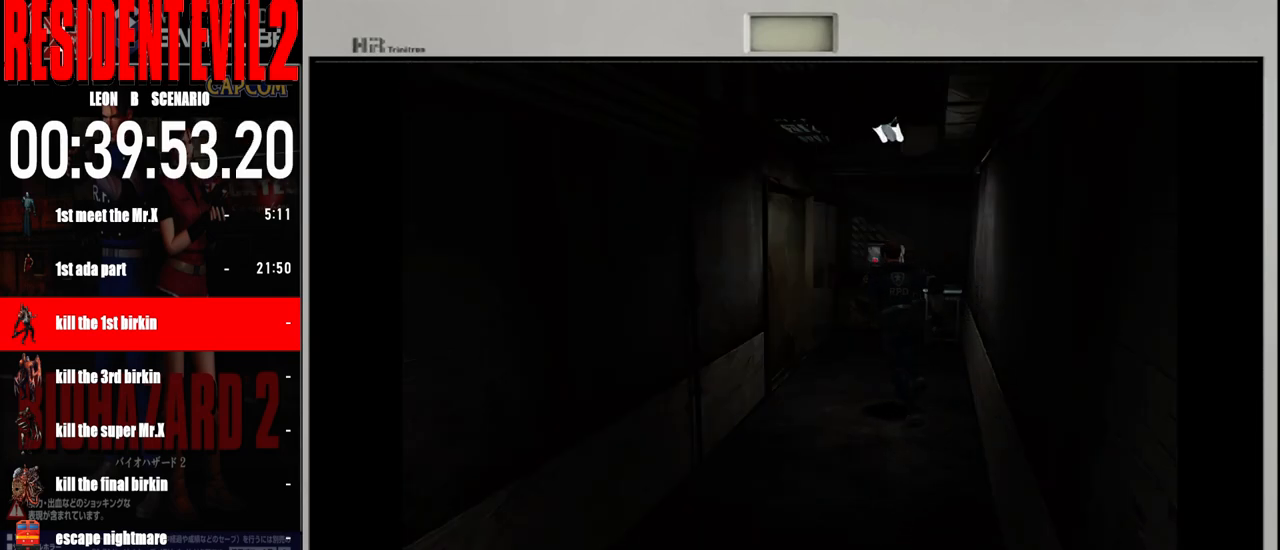
{"buttons": ["B"], "left_stick": "up", "right_stick": "center", "events": []}
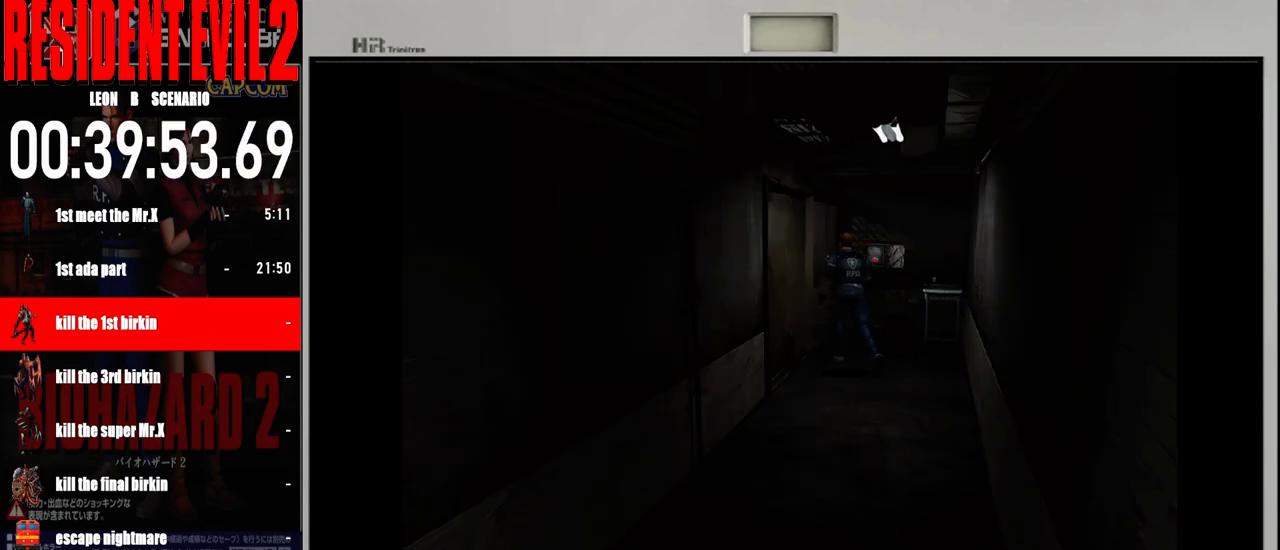
{"buttons": ["B"], "left_stick": "up-left", "right_stick": "center", "events": [[483, "left_stick", "up-left"]]}
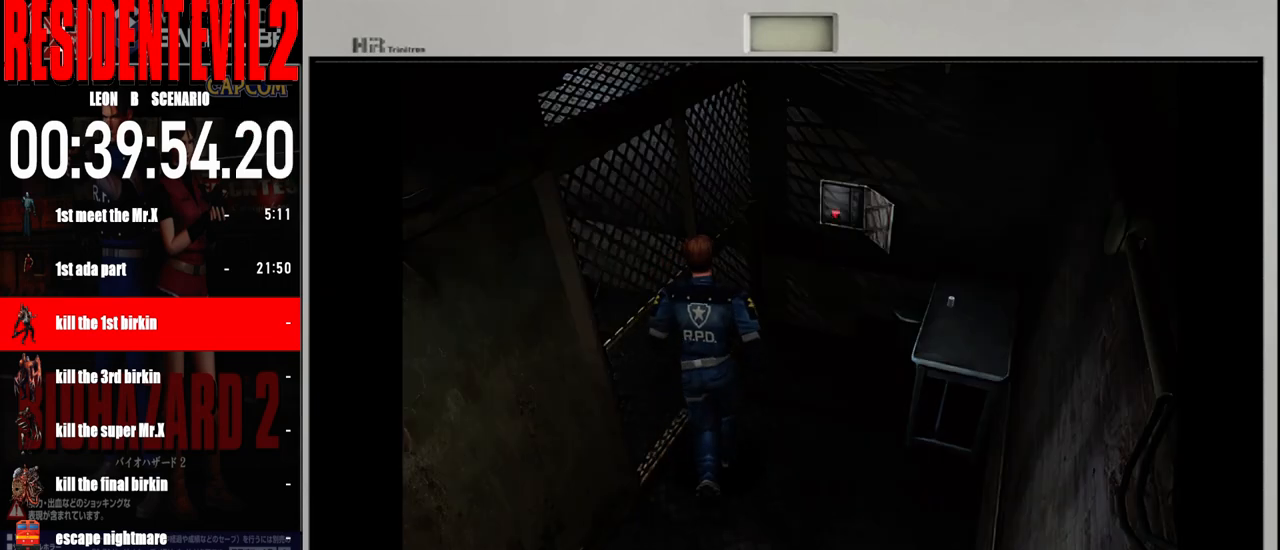
{"buttons": [], "left_stick": "up", "right_stick": "center"}
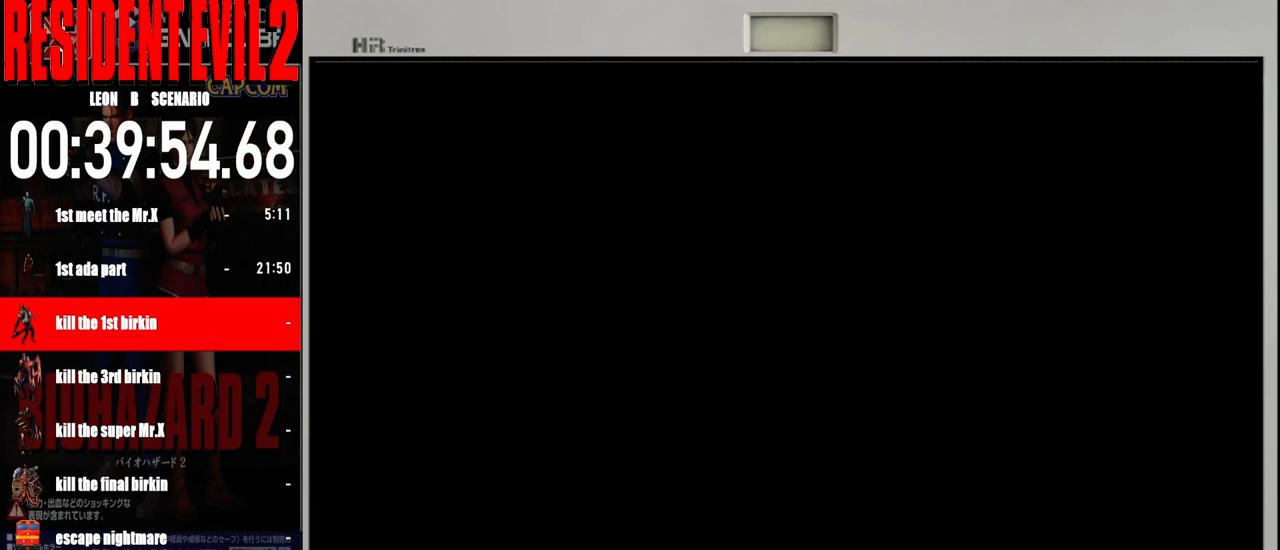
{"buttons": ["A"], "left_stick": "center", "right_stick": "center", "events": [[33, "A", "down"], [83, "left_stick", "up-right"], [167, "A", "up"], [250, "A", "down"], [267, "left_stick", "center"], [383, "A", "up"], [467, "A", "down"]]}
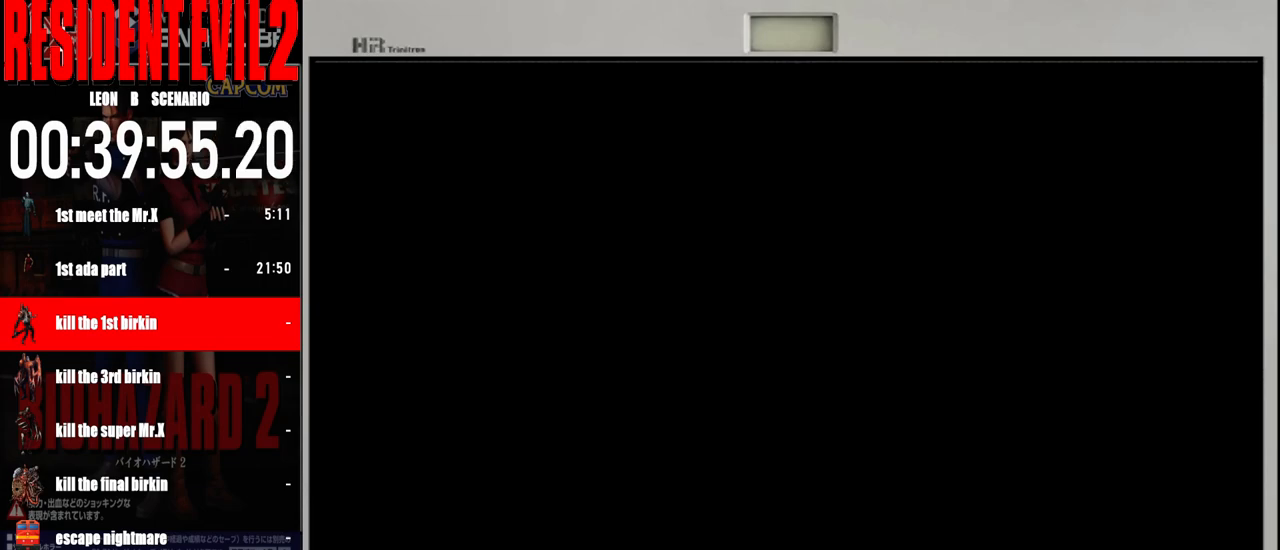
{"buttons": [], "left_stick": "center", "right_stick": "center", "events": [[50, "A", "up"], [167, "A", "down"], [267, "A", "up"], [333, "A", "down"], [467, "A", "up"]]}